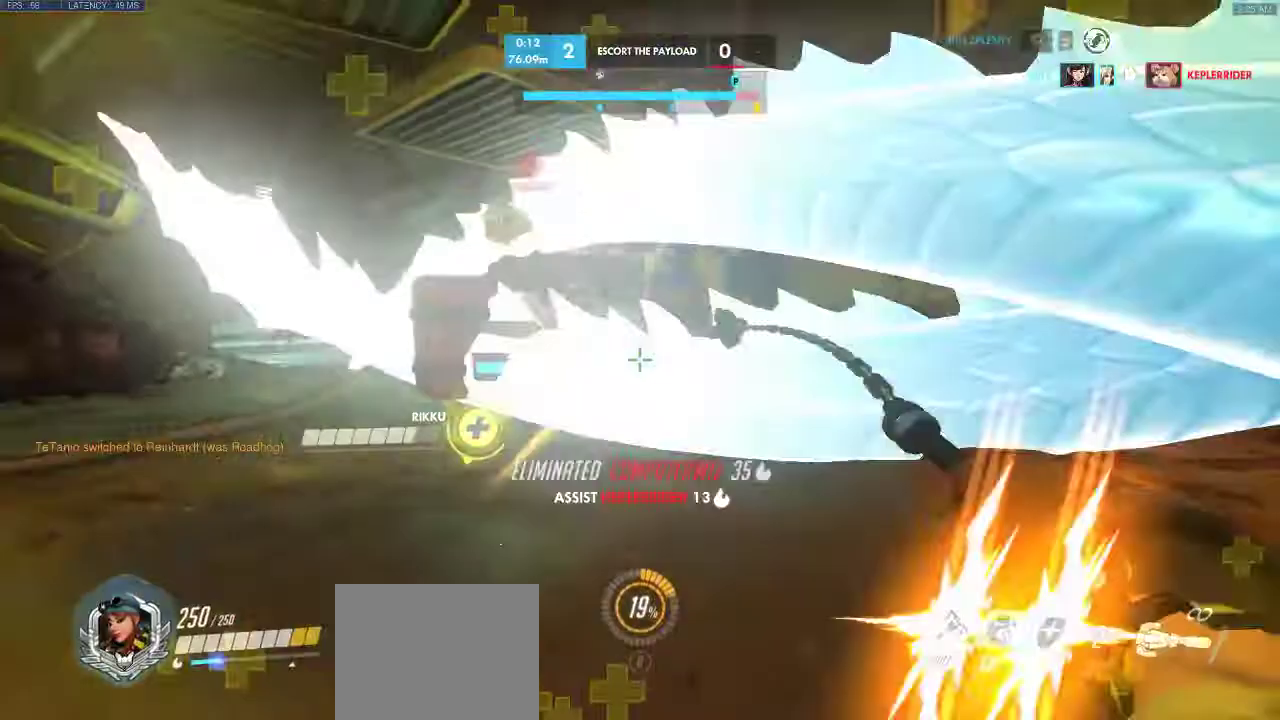
Gameplay with keyboard; each line is a JSON object with the keys held at the frame after it. "events" lists presses ("down") and releases ("up") of "a", "d", "e", "q", "s", "shift", "space" and "w" between this image and that frame as [ms after this image, input, new state], when the widget could be followed in between. No other keys are recorded. Mouse input is not recorded.
{"keys": ["a", "d"], "events": [[400, "a", "down"]]}
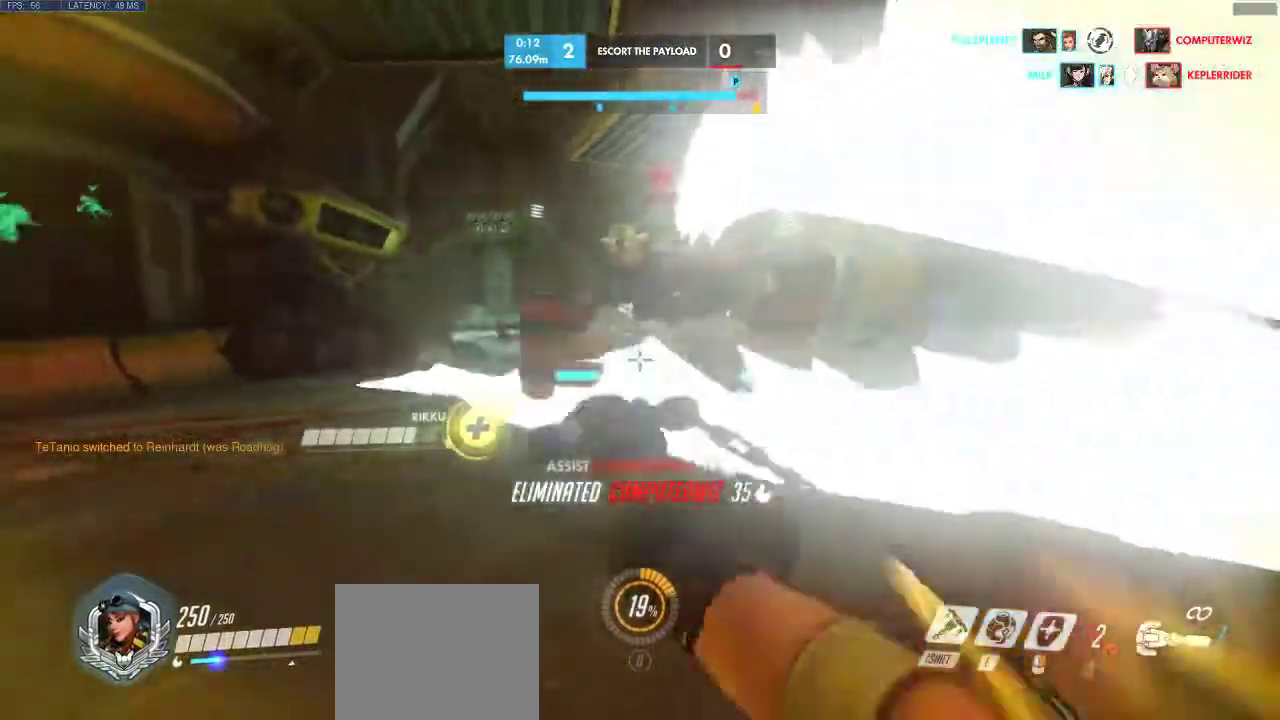
{"keys": ["a", "w"], "events": [[50, "d", "up"], [183, "w", "down"]]}
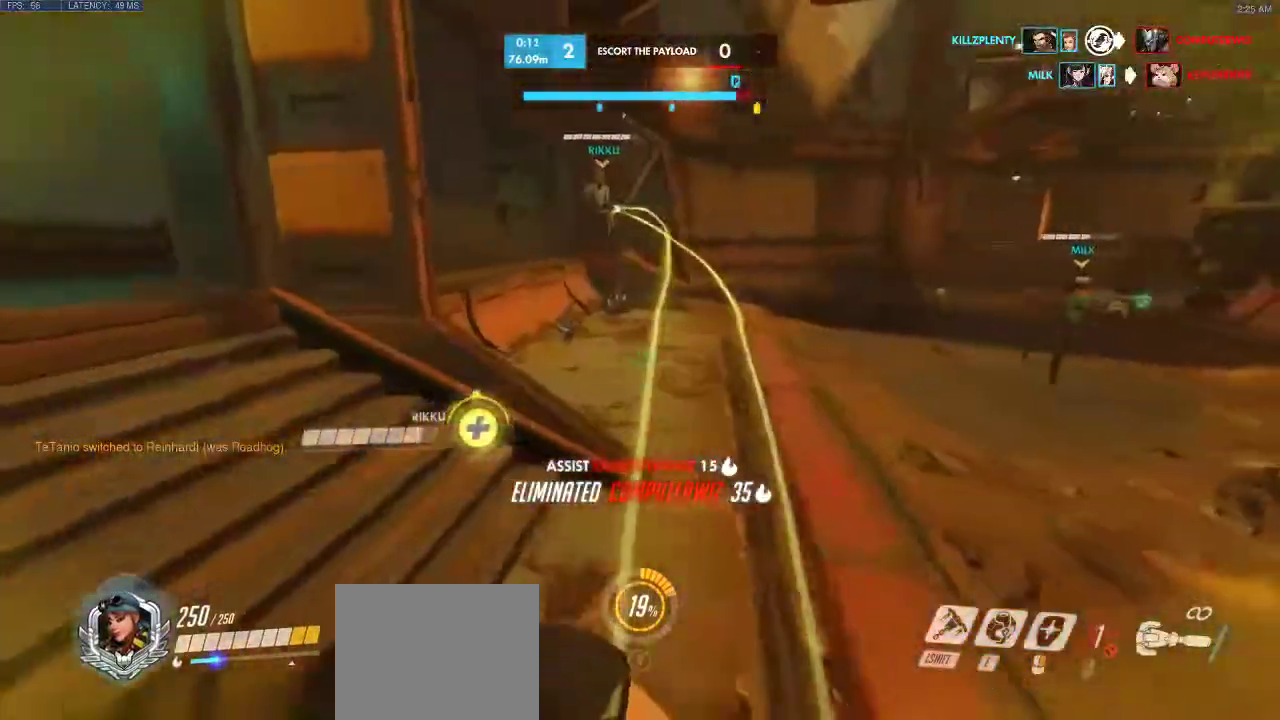
{"keys": ["a", "e", "w"], "events": [[100, "e", "down"], [167, "e", "up"], [467, "e", "down"]]}
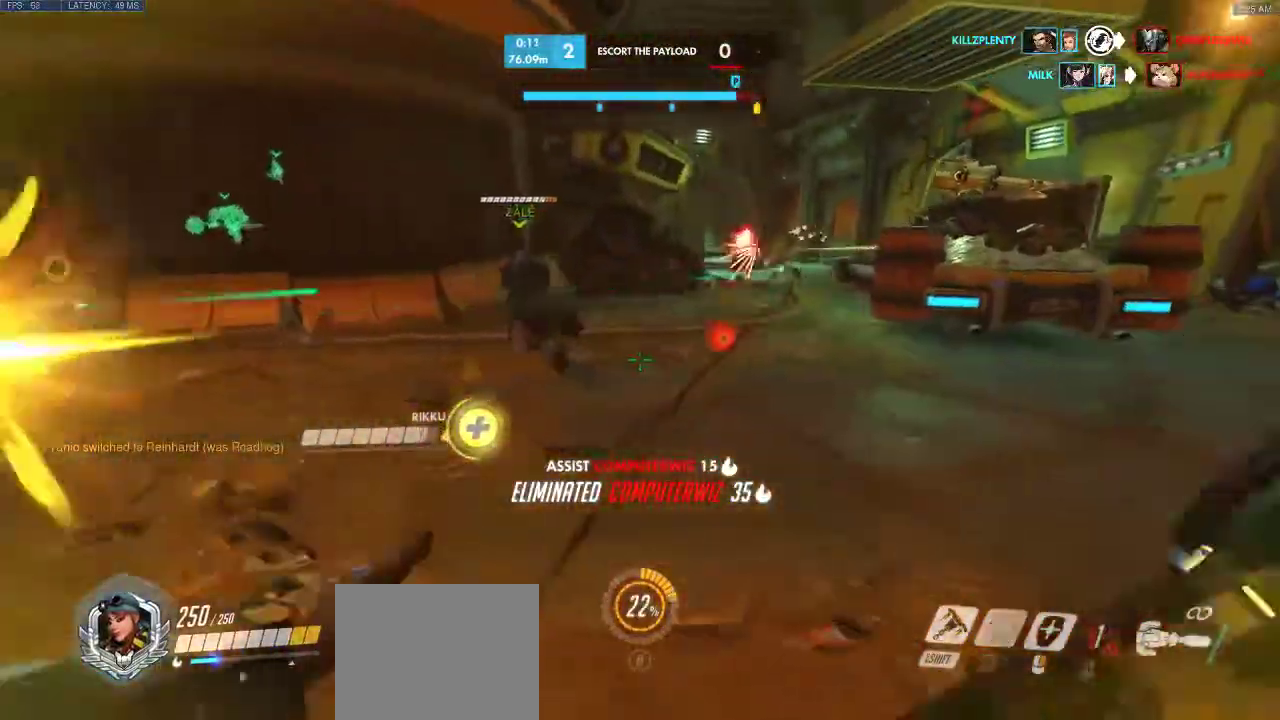
{"keys": ["a", "w"], "events": [[100, "e", "up"]]}
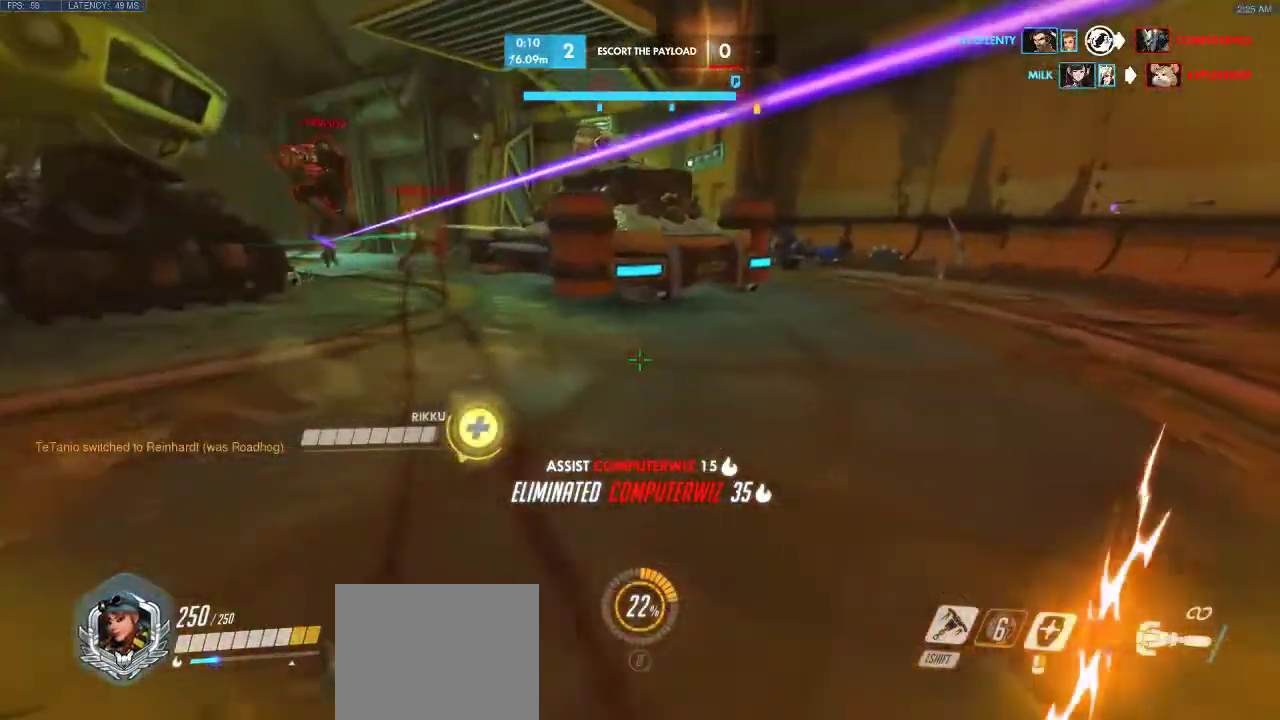
{"keys": ["a", "s"], "events": [[50, "space", "down"], [300, "w", "up"], [367, "space", "up"], [483, "s", "down"]]}
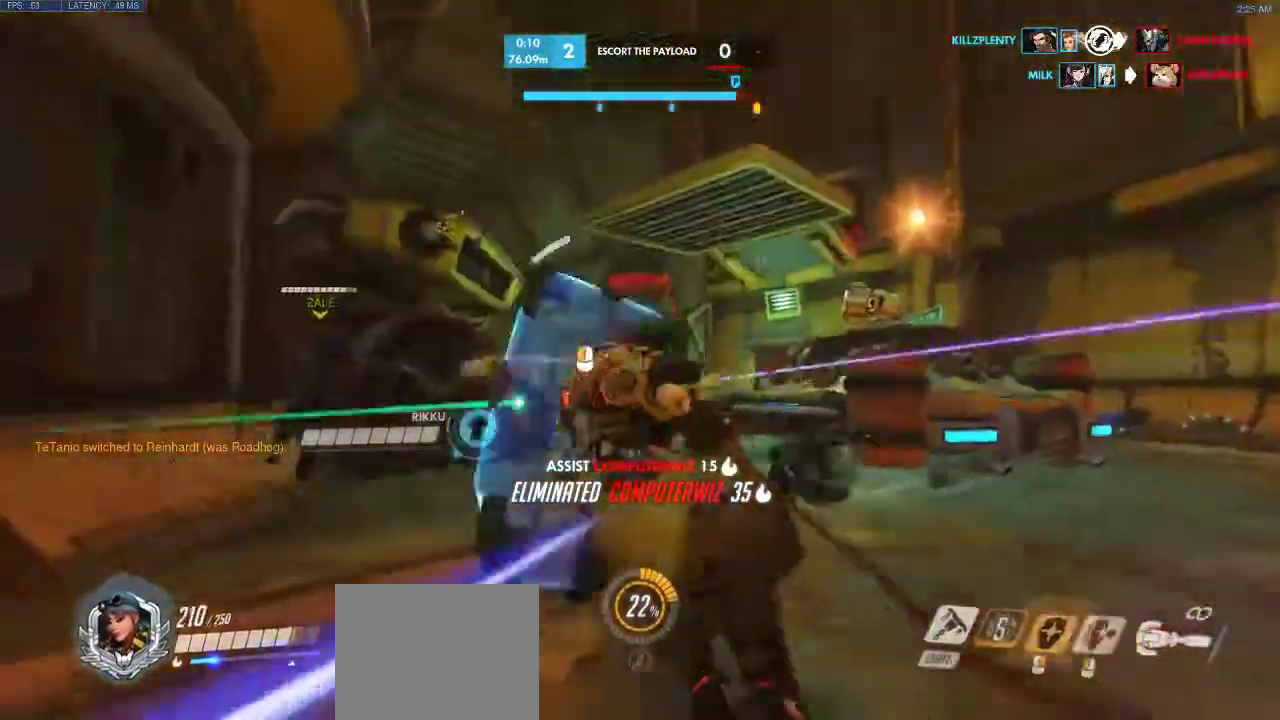
{"keys": ["a", "s"], "events": []}
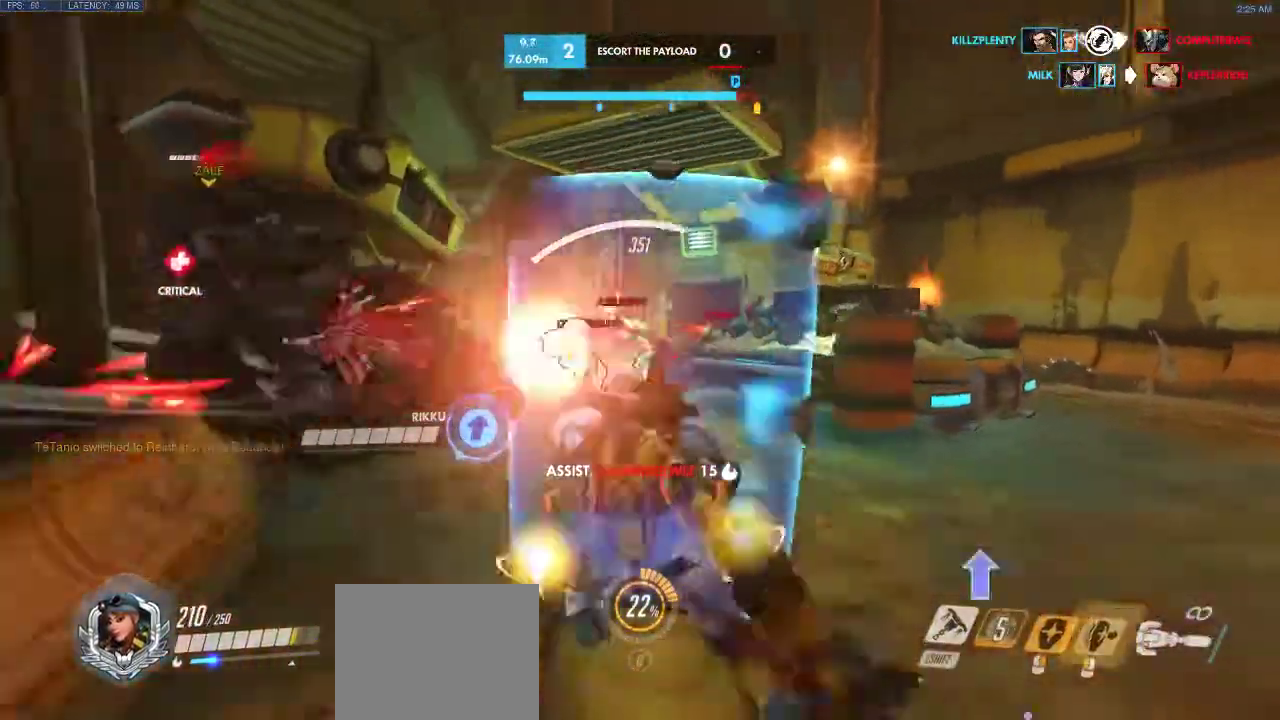
{"keys": ["a", "d", "w"], "events": [[67, "s", "up"], [200, "w", "down"], [333, "w", "up"], [467, "d", "down"], [483, "w", "down"]]}
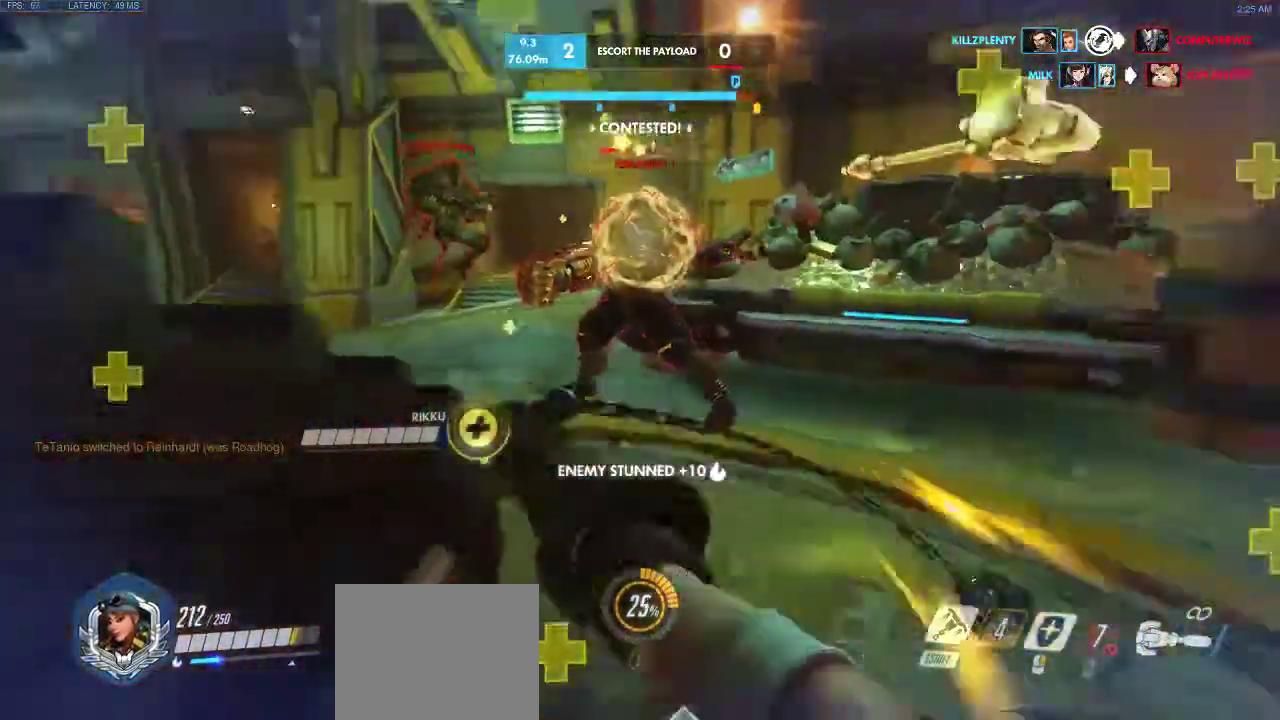
{"keys": ["a", "d", "space", "w"], "events": [[67, "a", "up"], [83, "space", "down"], [217, "shift", "down"], [250, "a", "down"], [300, "w", "up"], [383, "space", "up"], [400, "a", "up"], [417, "a", "down"], [450, "shift", "up"], [450, "space", "down"], [467, "w", "down"]]}
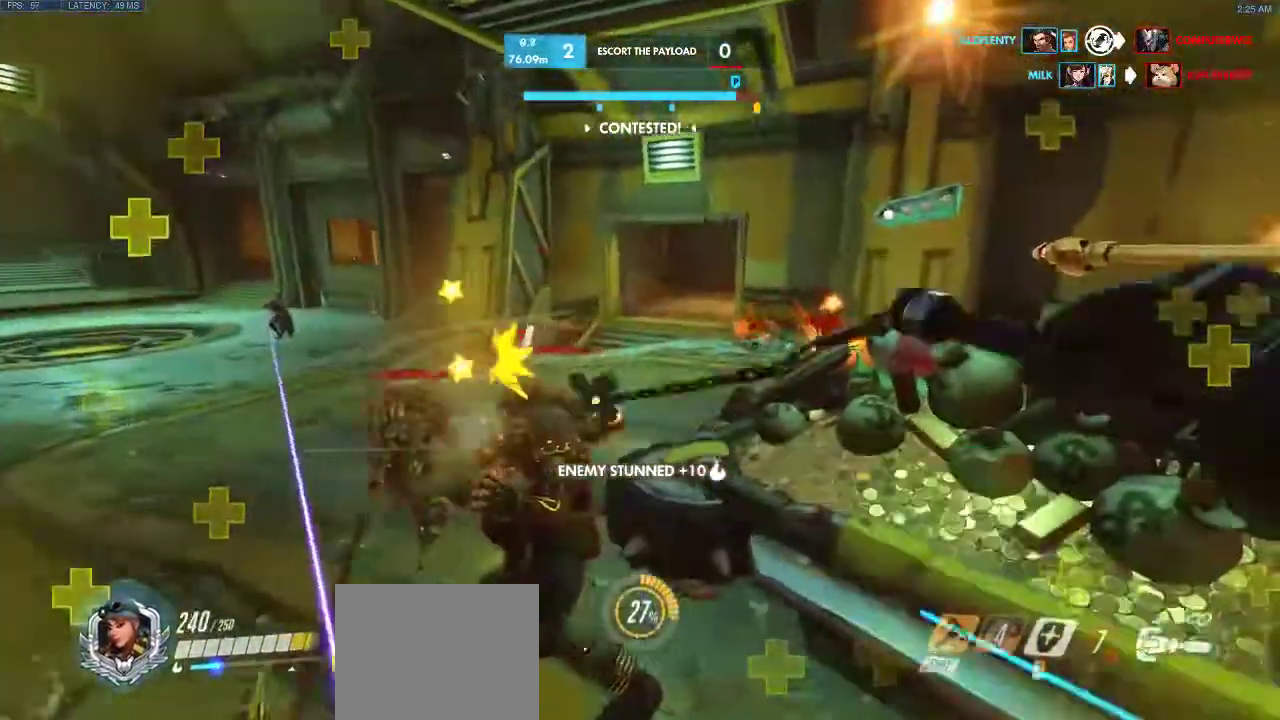
{"keys": ["s"], "events": [[117, "a", "up"], [183, "a", "down"], [183, "w", "up"], [233, "d", "up"], [317, "space", "up"], [400, "s", "down"], [467, "a", "up"]]}
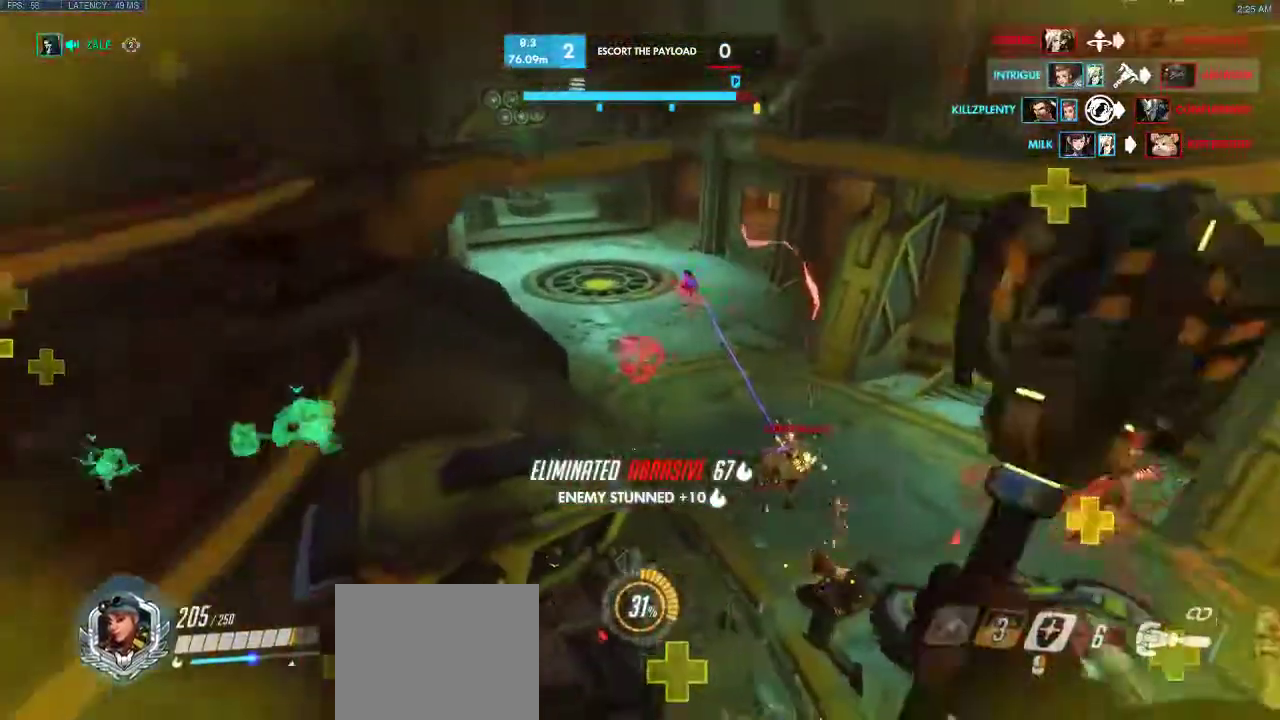
{"keys": ["d", "w"], "events": [[83, "space", "down"], [283, "space", "up"], [300, "s", "up"], [383, "w", "down"], [417, "d", "down"]]}
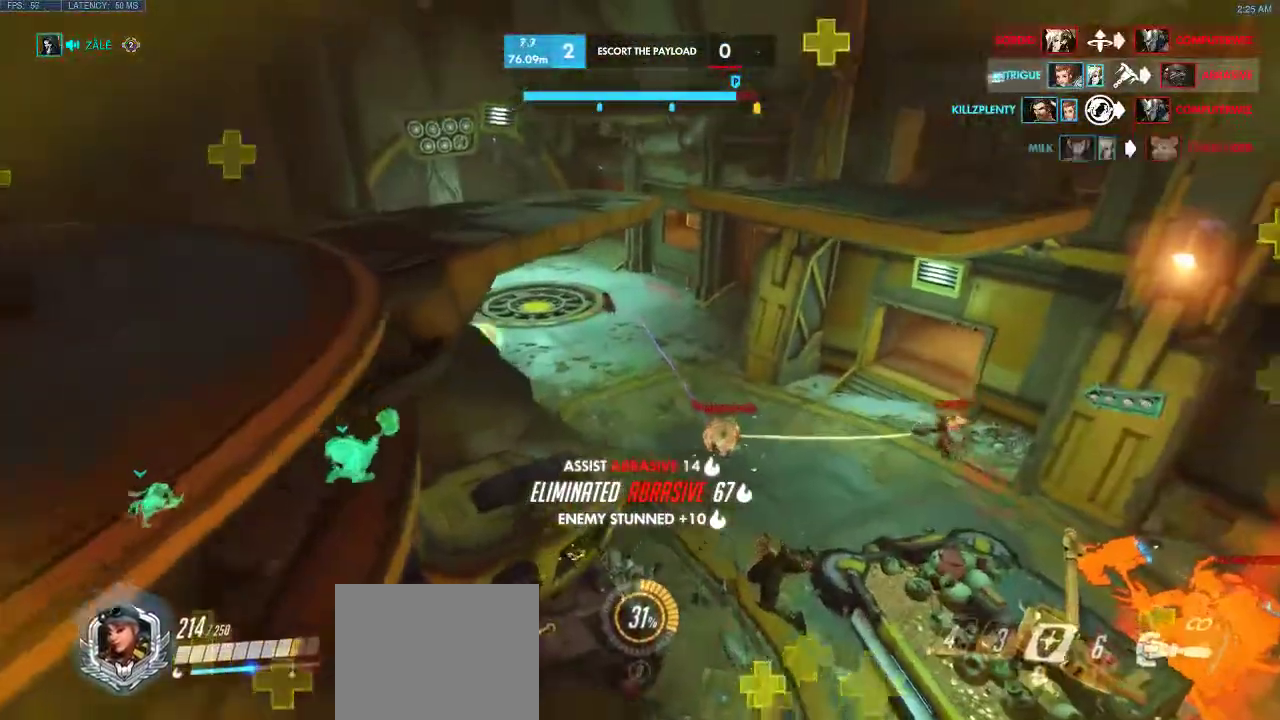
{"keys": ["d"], "events": [[233, "w", "up"]]}
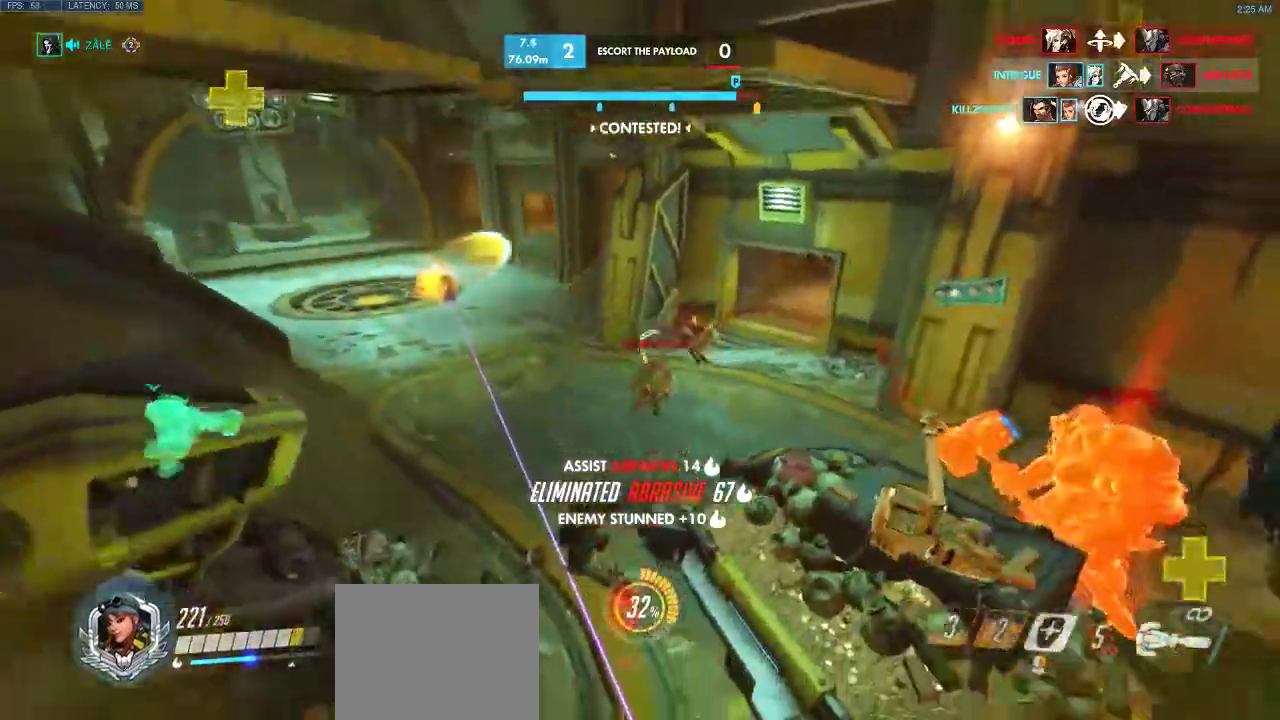
{"keys": ["d"], "events": []}
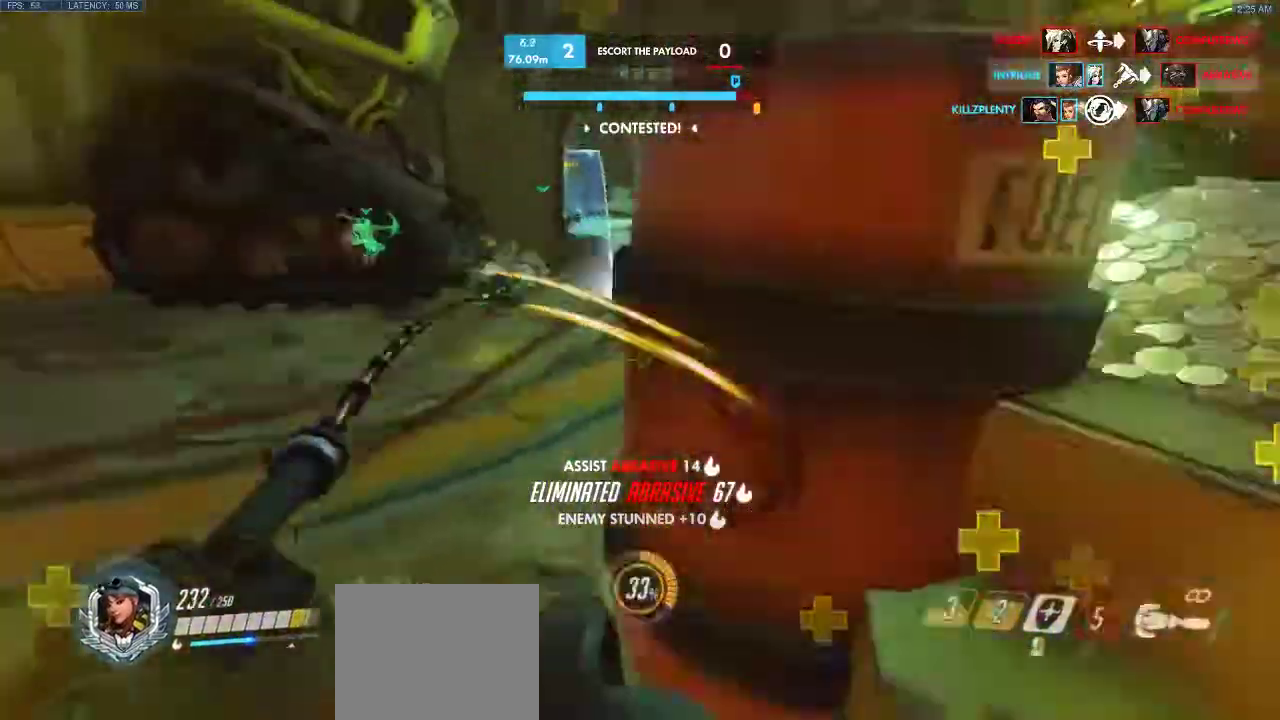
{"keys": ["a", "d"], "events": [[183, "a", "down"], [283, "d", "up"], [467, "d", "down"]]}
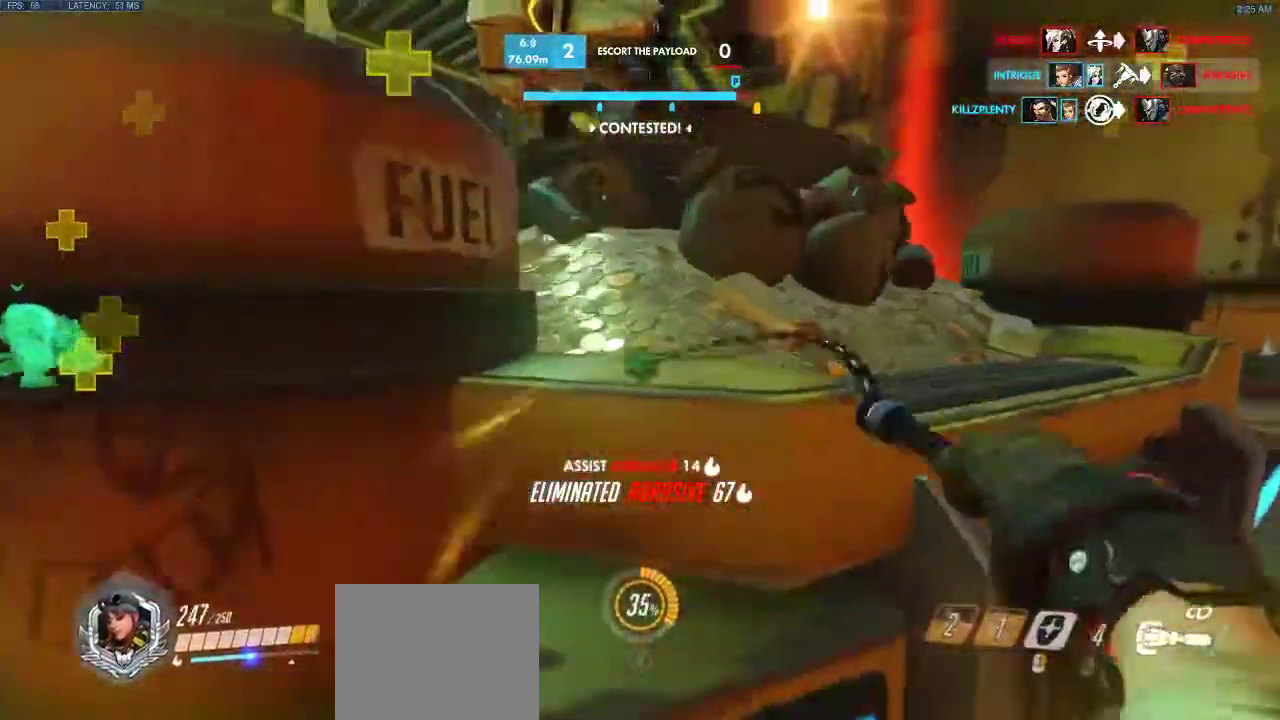
{"keys": ["d", "space", "w"], "events": [[50, "a", "up"], [133, "w", "down"], [300, "space", "down"]]}
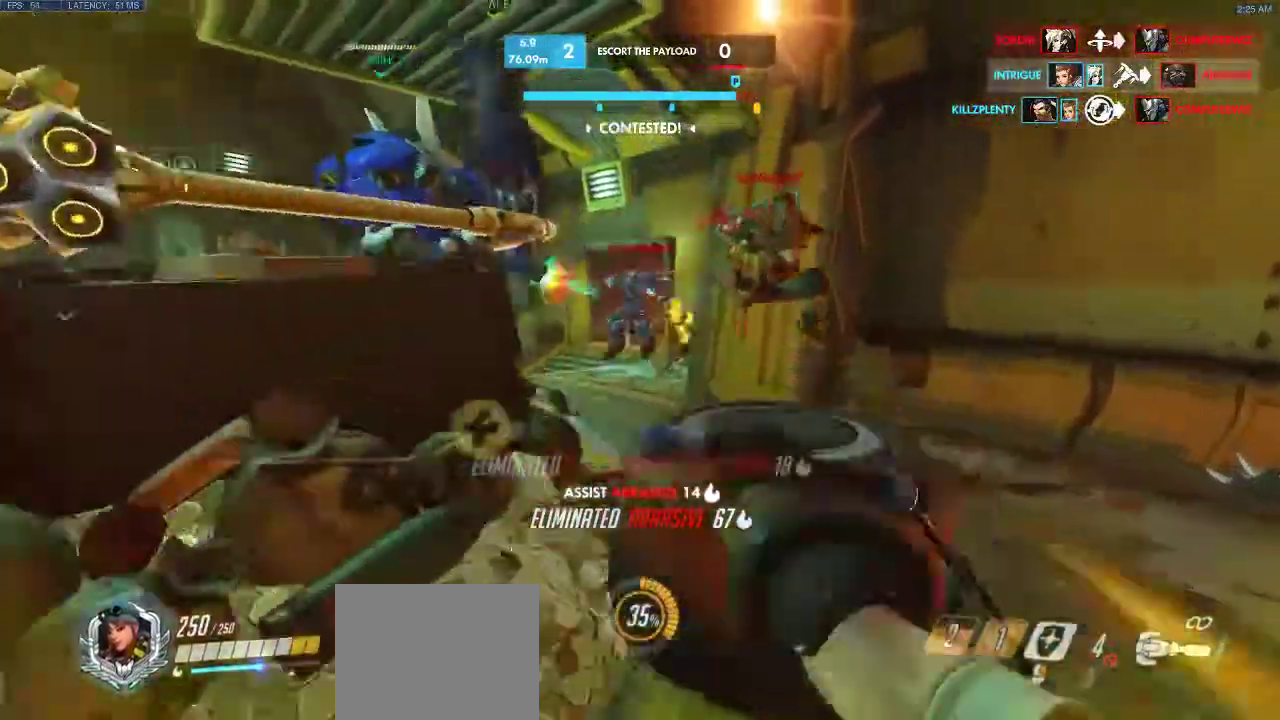
{"keys": ["a"], "events": [[117, "a", "down"], [117, "space", "up"], [233, "d", "up"], [317, "a", "up"], [350, "d", "down"], [383, "w", "up"], [450, "d", "up"], [483, "a", "down"]]}
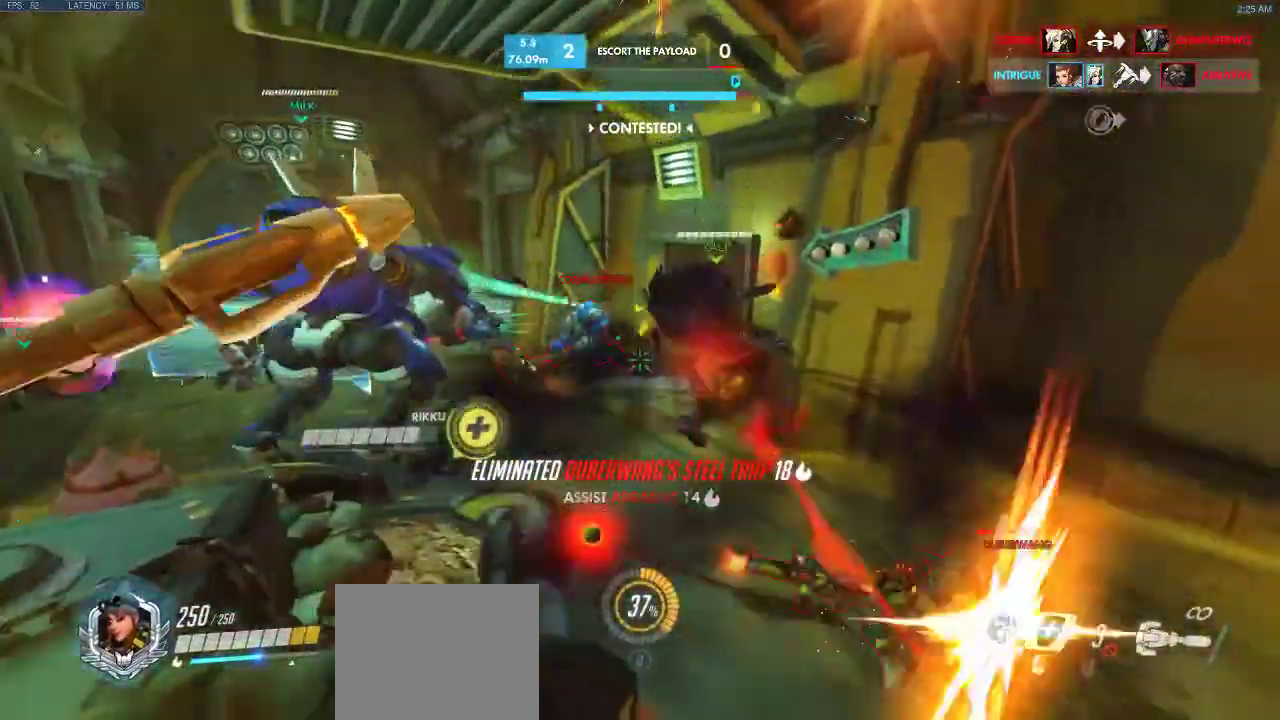
{"keys": ["a"], "events": [[33, "s", "down"], [83, "a", "up"], [200, "space", "down"], [250, "space", "up"], [400, "a", "down"], [500, "s", "up"]]}
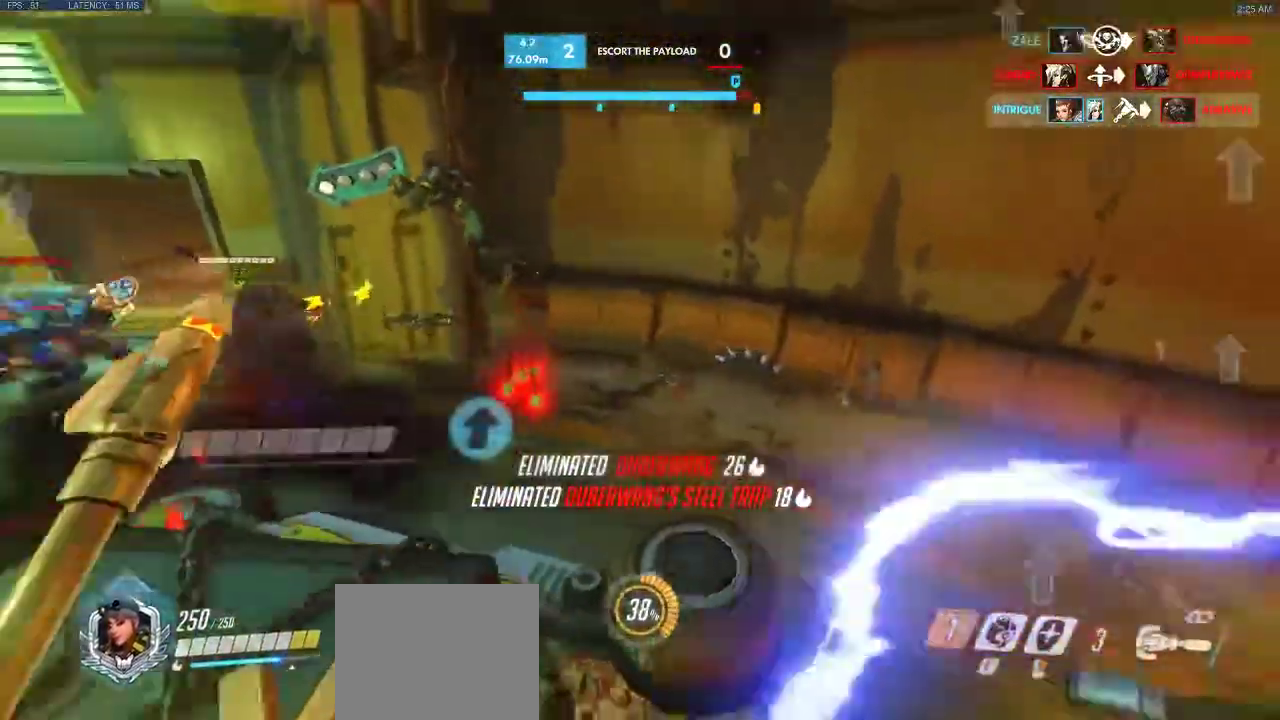
{"keys": ["a", "w"], "events": [[83, "w", "down"]]}
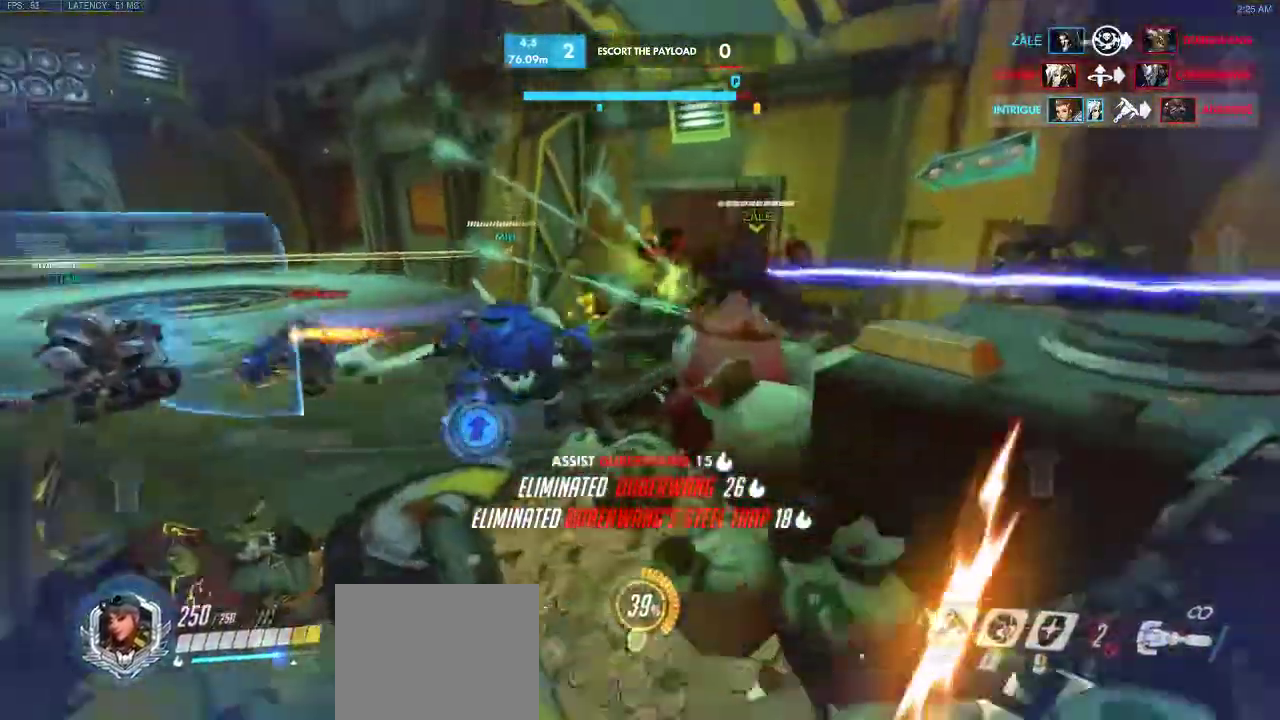
{"keys": ["a", "w"], "events": [[33, "a", "up"], [150, "d", "down"], [183, "a", "down"], [367, "d", "up"]]}
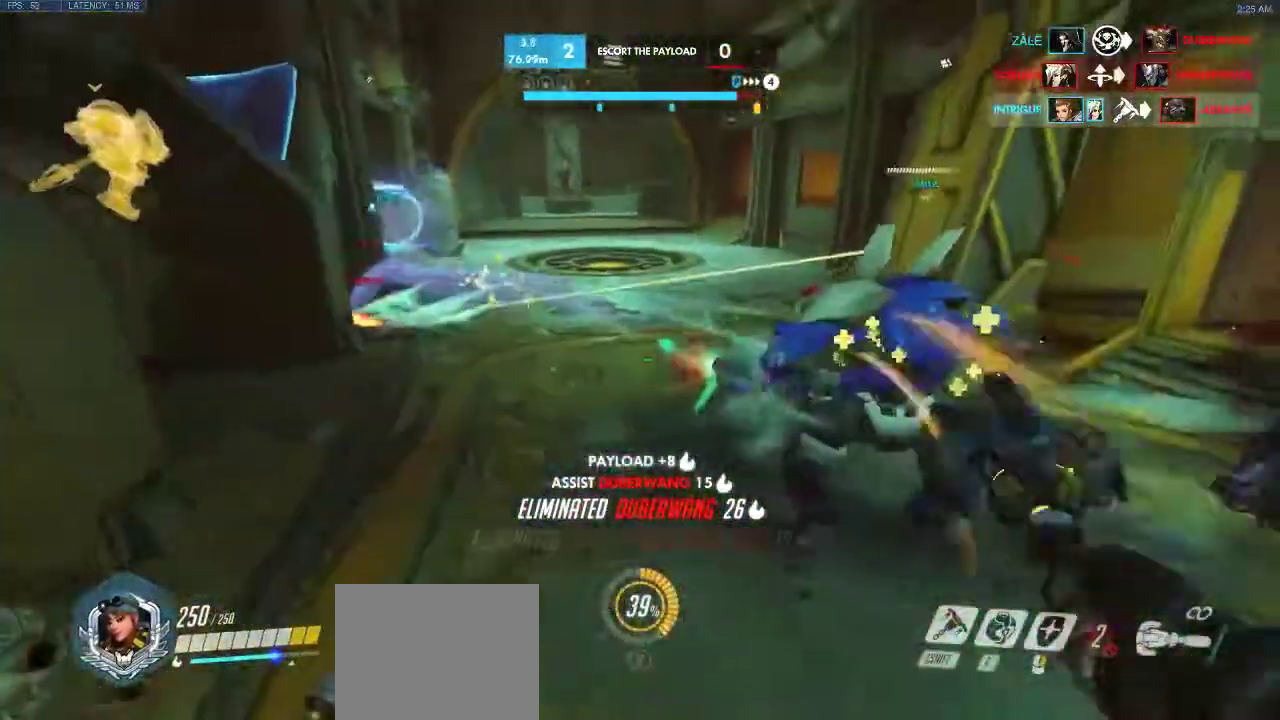
{"keys": ["d", "w"], "events": [[150, "a", "up"], [400, "d", "down"]]}
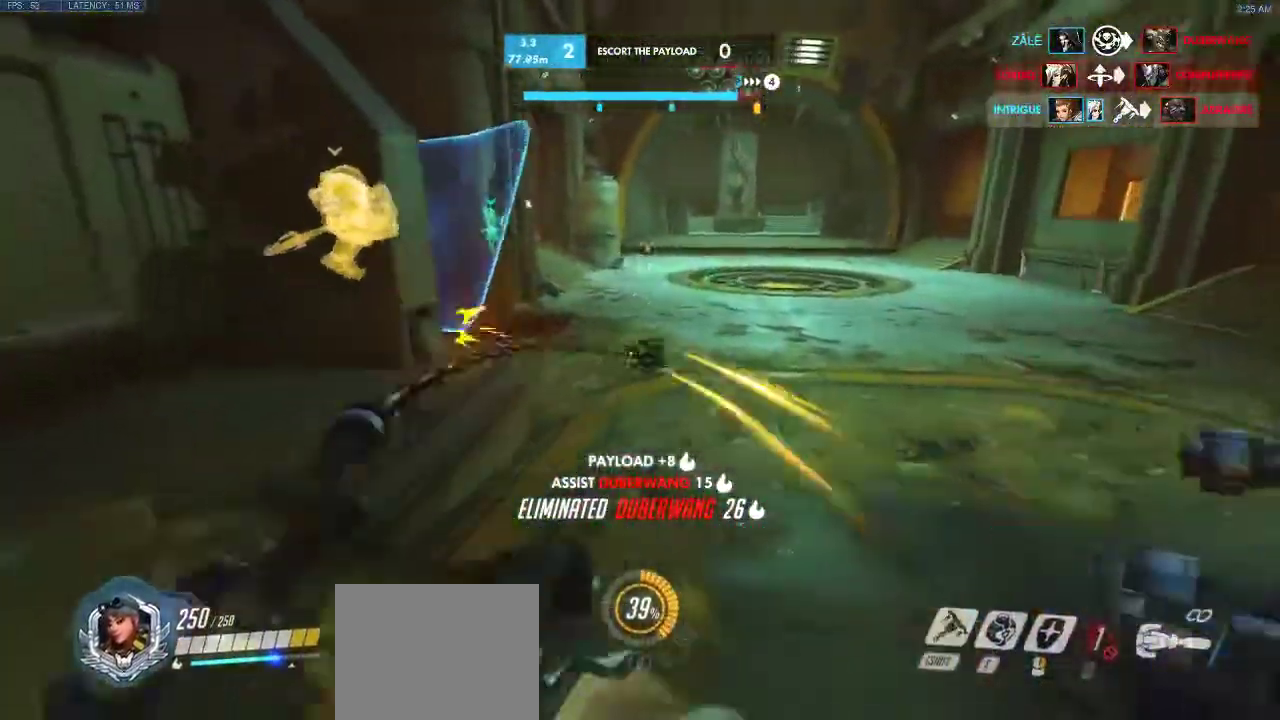
{"keys": ["w"], "events": [[433, "d", "up"]]}
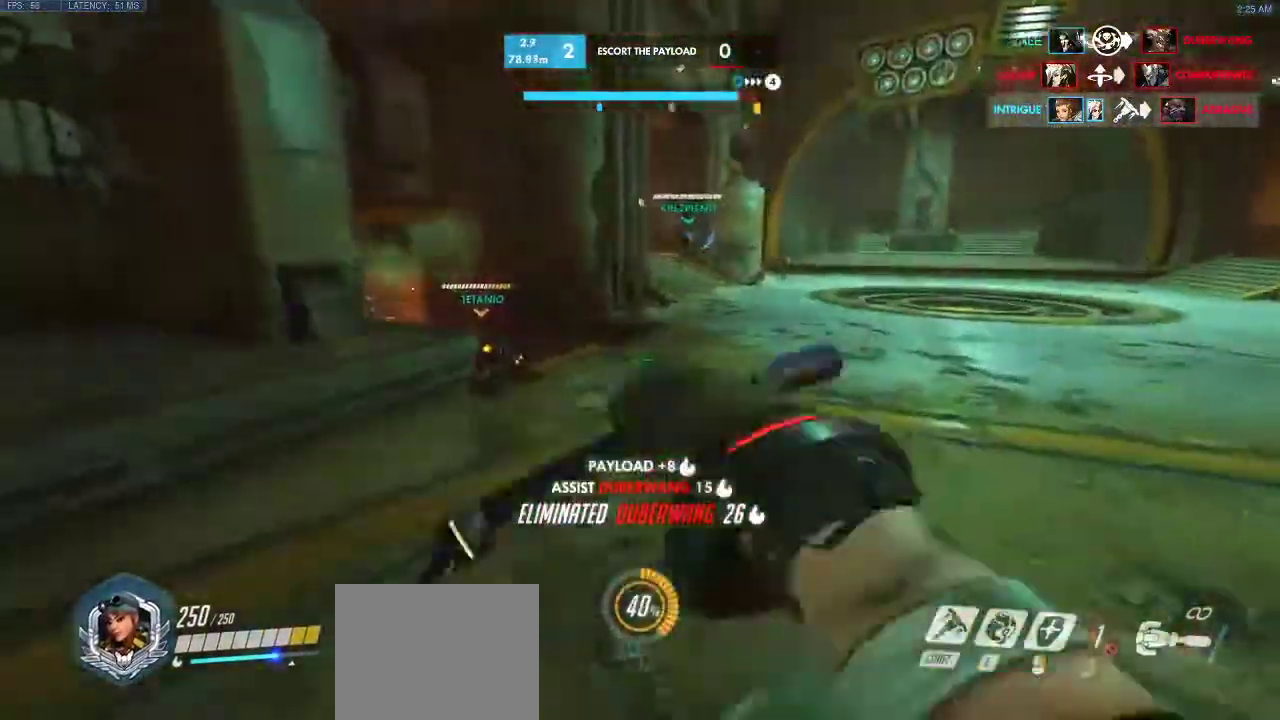
{"keys": ["e", "w"], "events": [[150, "e", "down"], [333, "e", "up"], [367, "e", "down"]]}
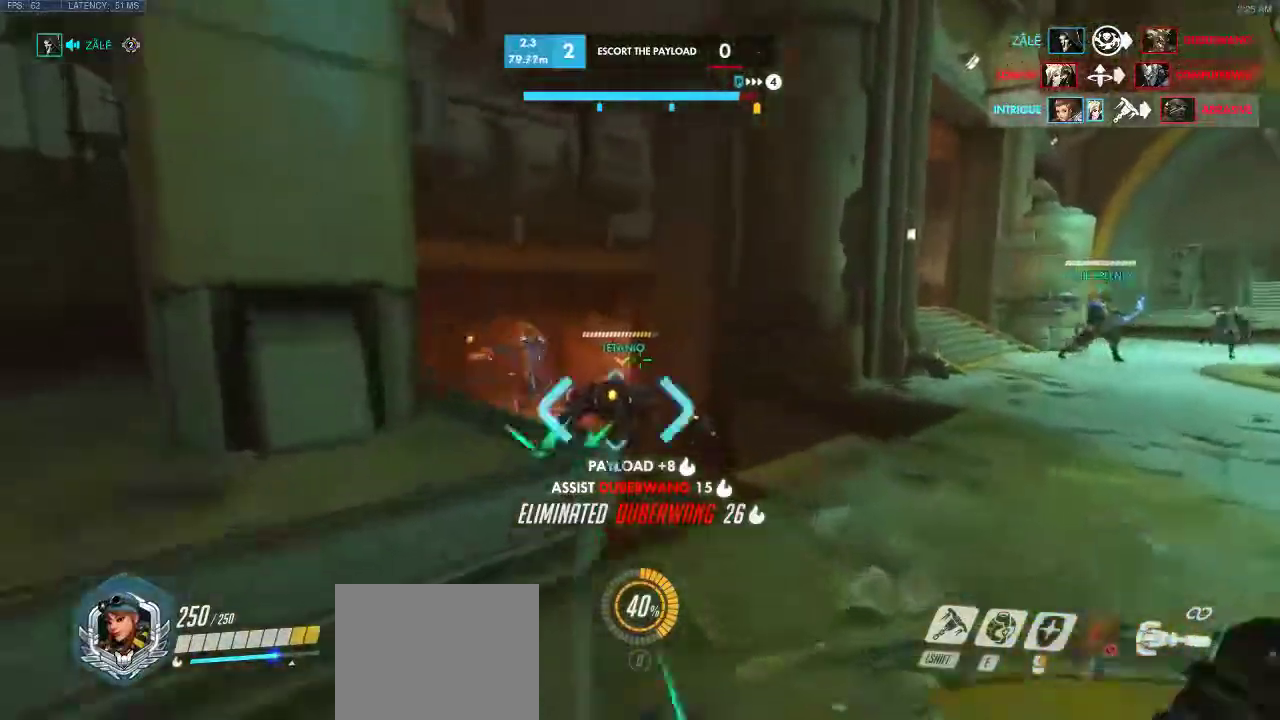
{"keys": ["s"], "events": [[33, "w", "up"], [333, "e", "up"], [483, "s", "down"]]}
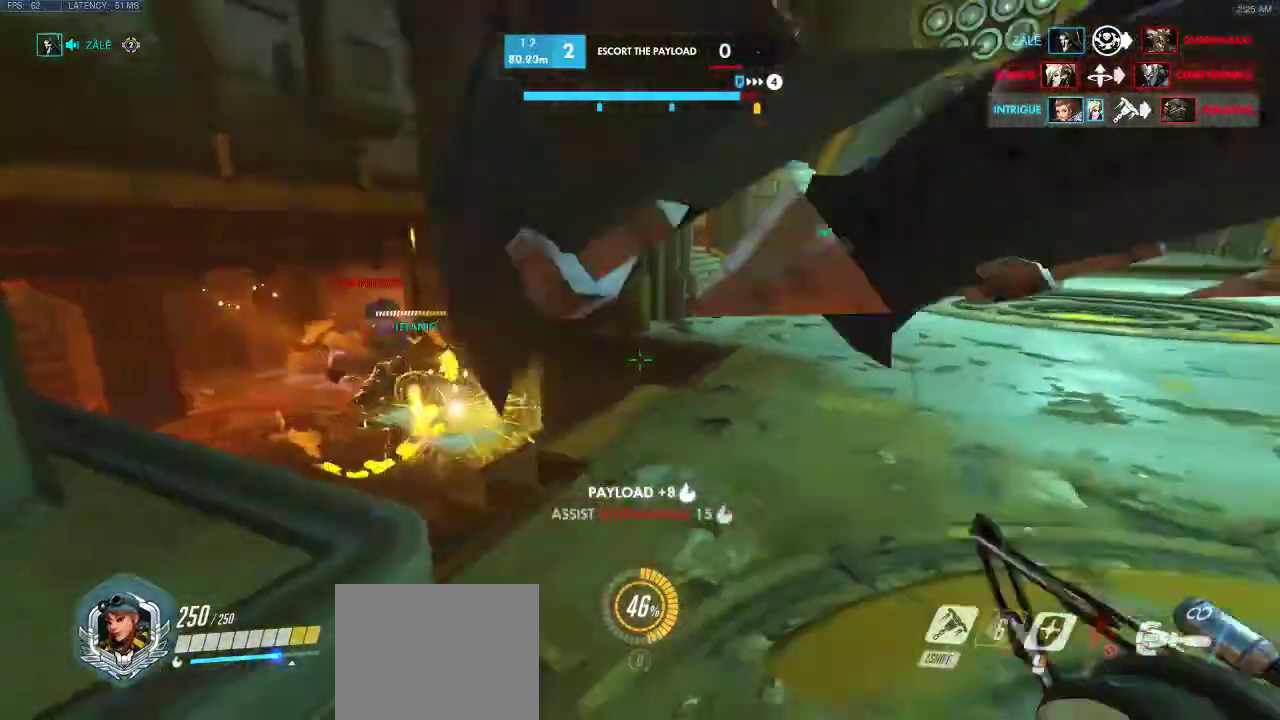
{"keys": ["d", "w"], "events": [[333, "s", "up"], [417, "d", "down"], [417, "w", "down"]]}
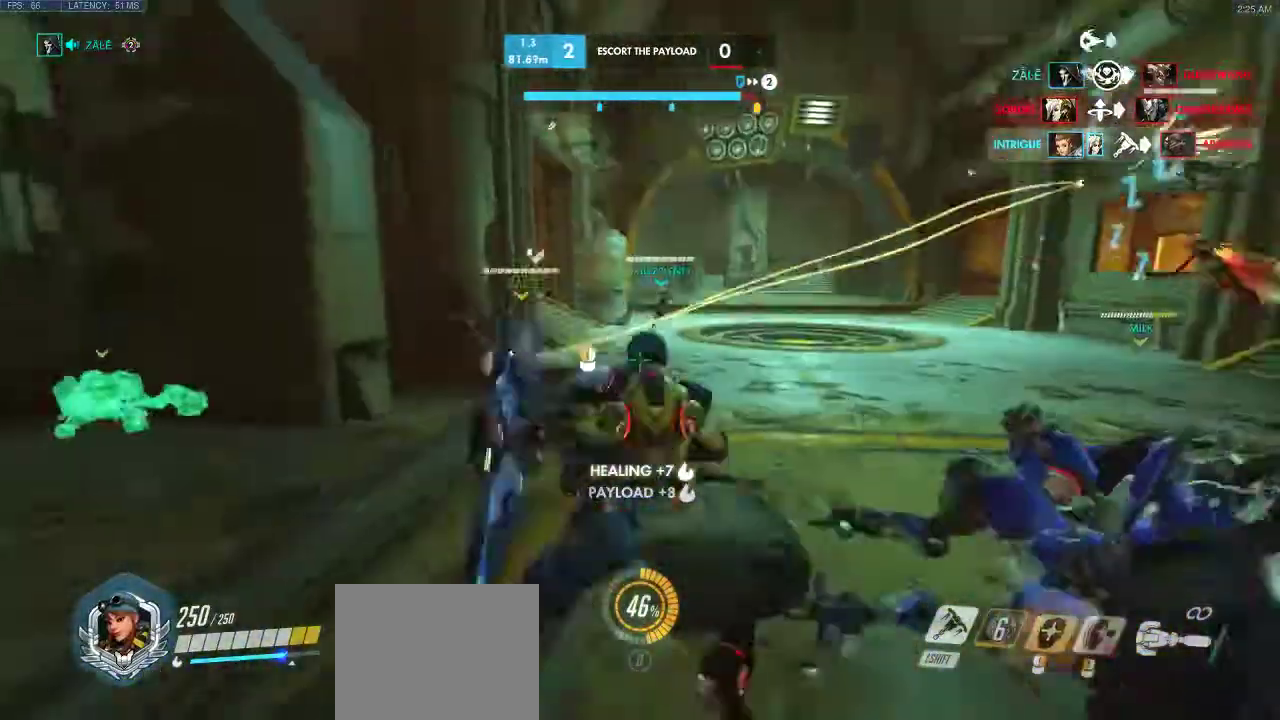
{"keys": ["w"], "events": [[500, "d", "up"]]}
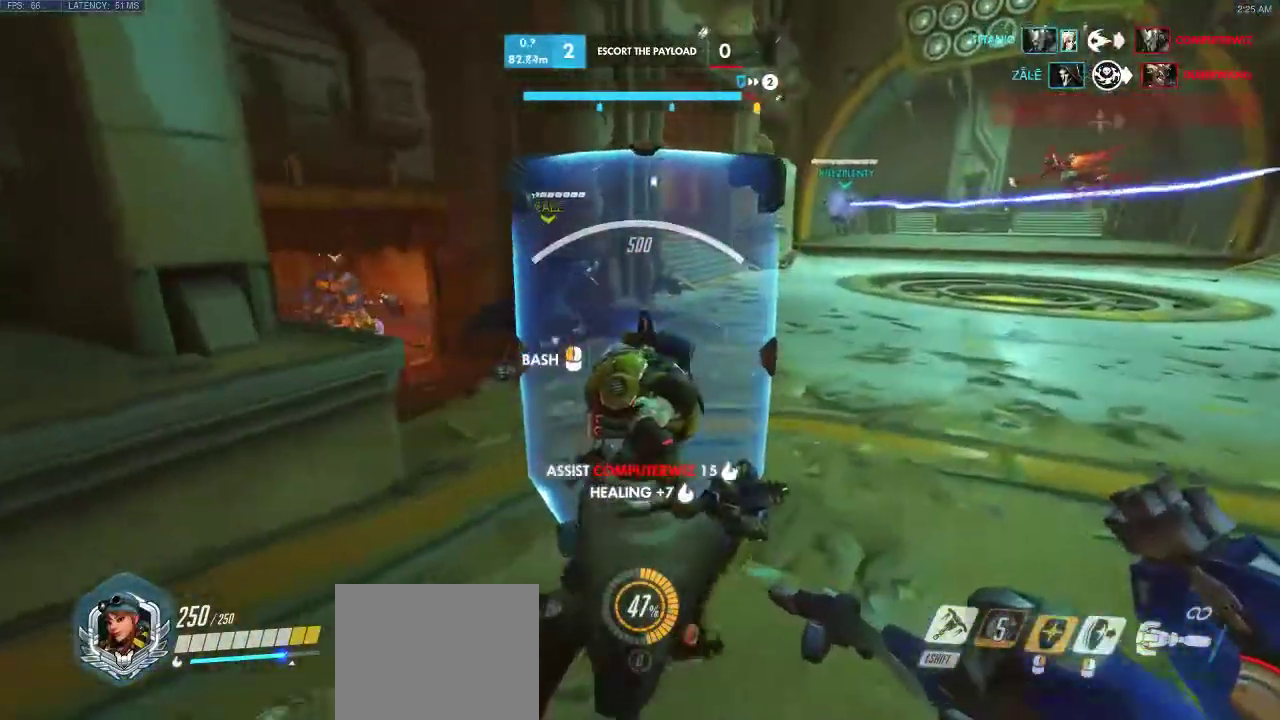
{"keys": ["w"], "events": [[50, "a", "down"], [50, "d", "down"], [233, "d", "up"], [300, "a", "up"]]}
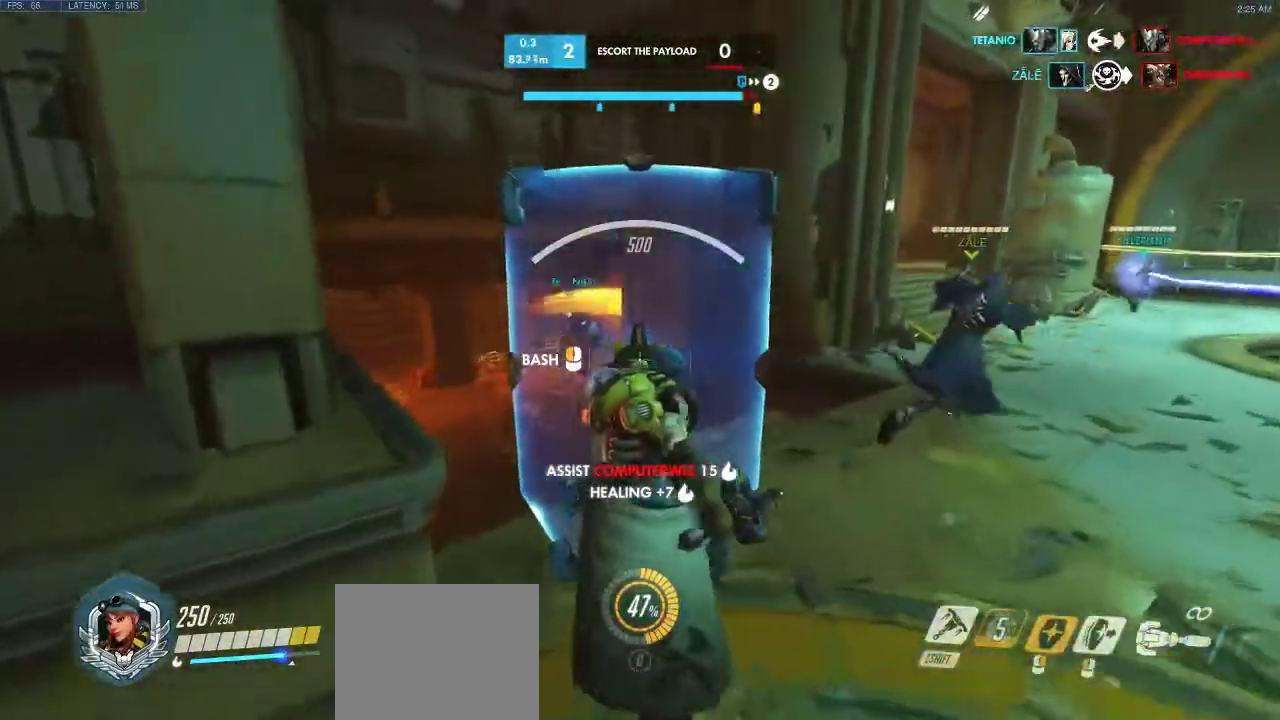
{"keys": ["d"], "events": [[150, "w", "up"], [250, "d", "down"]]}